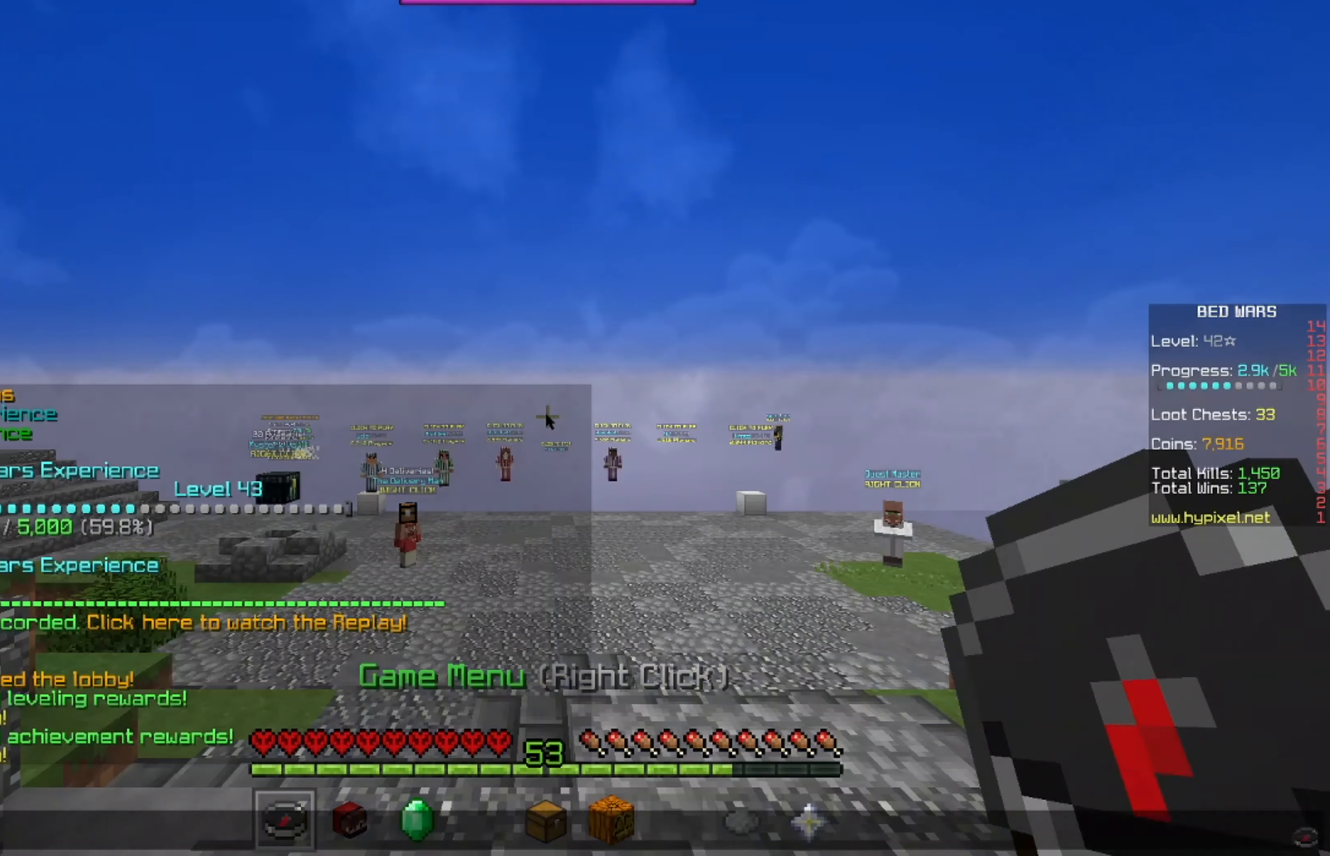
Gameplay with keyboard and mouse; each line is a JSON object with the keys and mouse buttons held at the frame after it. "events" lists presses ("down") and releases ("up") of "a", "d", "s", "w", "mouse_left" and "mouse_right" between this image and that frame as [ms after this image, input, new state], when the widget could be followed in between. "mouse_left", "mouse_right" = the "left", "right" buttons of the "mouse" list. No other keys are recorded. Fast repeated clicks can show as one long hold. Mouse movement is not recorded.
{"keys": [], "mouse": [], "events": []}
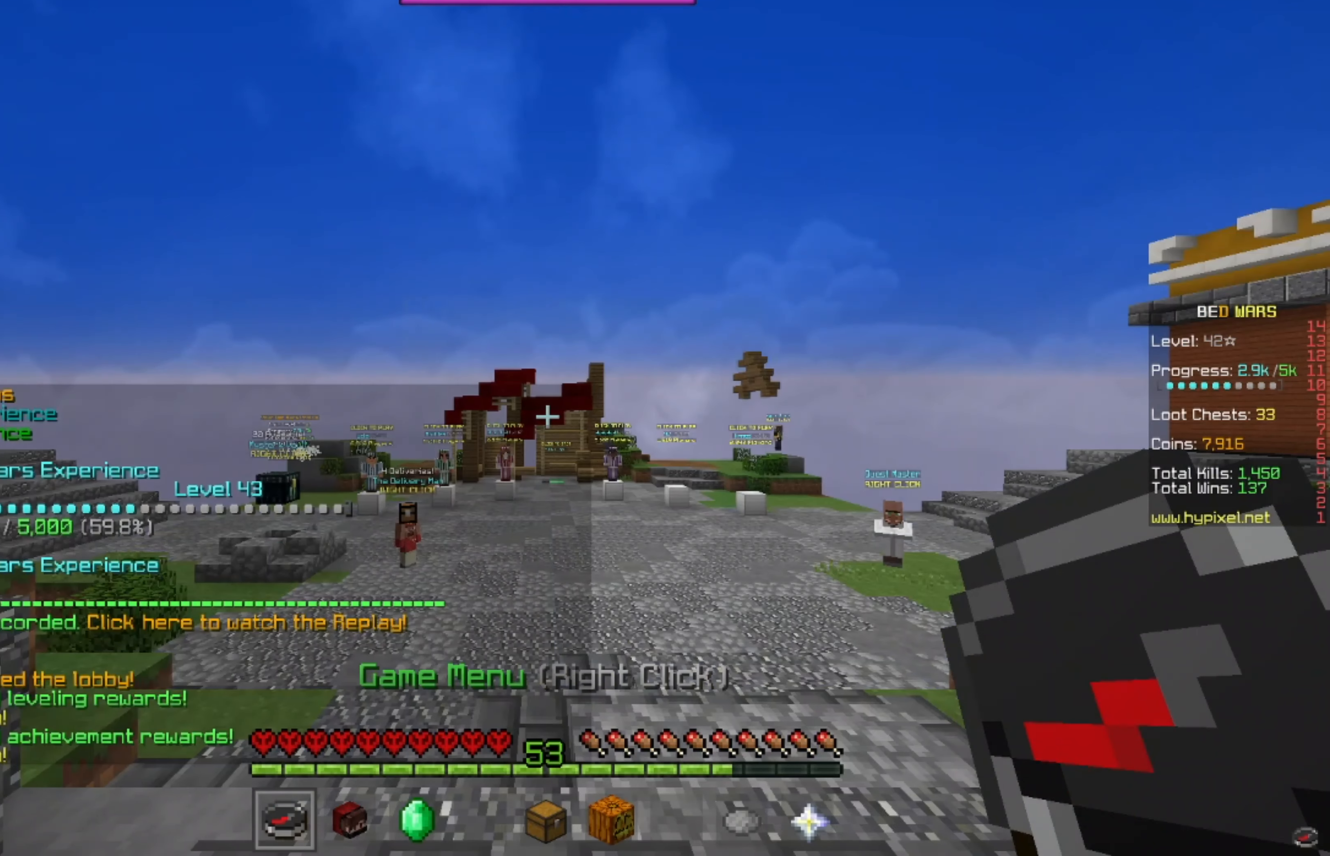
{"keys": ["w"], "mouse": [], "events": [[42, "a", "down"], [167, "w", "down"], [334, "a", "up"], [417, "d", "down"], [501, "d", "up"]]}
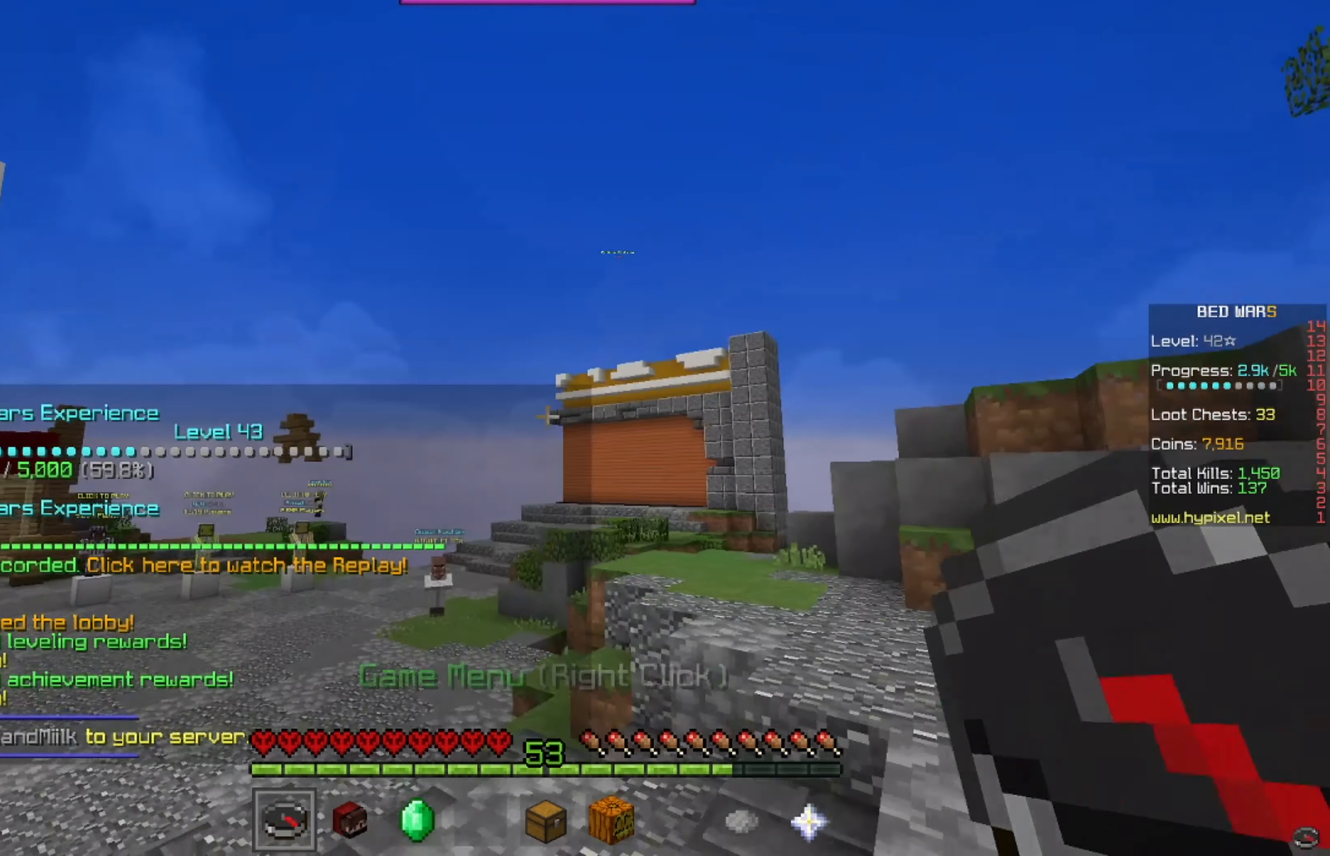
{"keys": ["w"], "mouse": [], "events": [[125, "a", "down"], [375, "a", "up"]]}
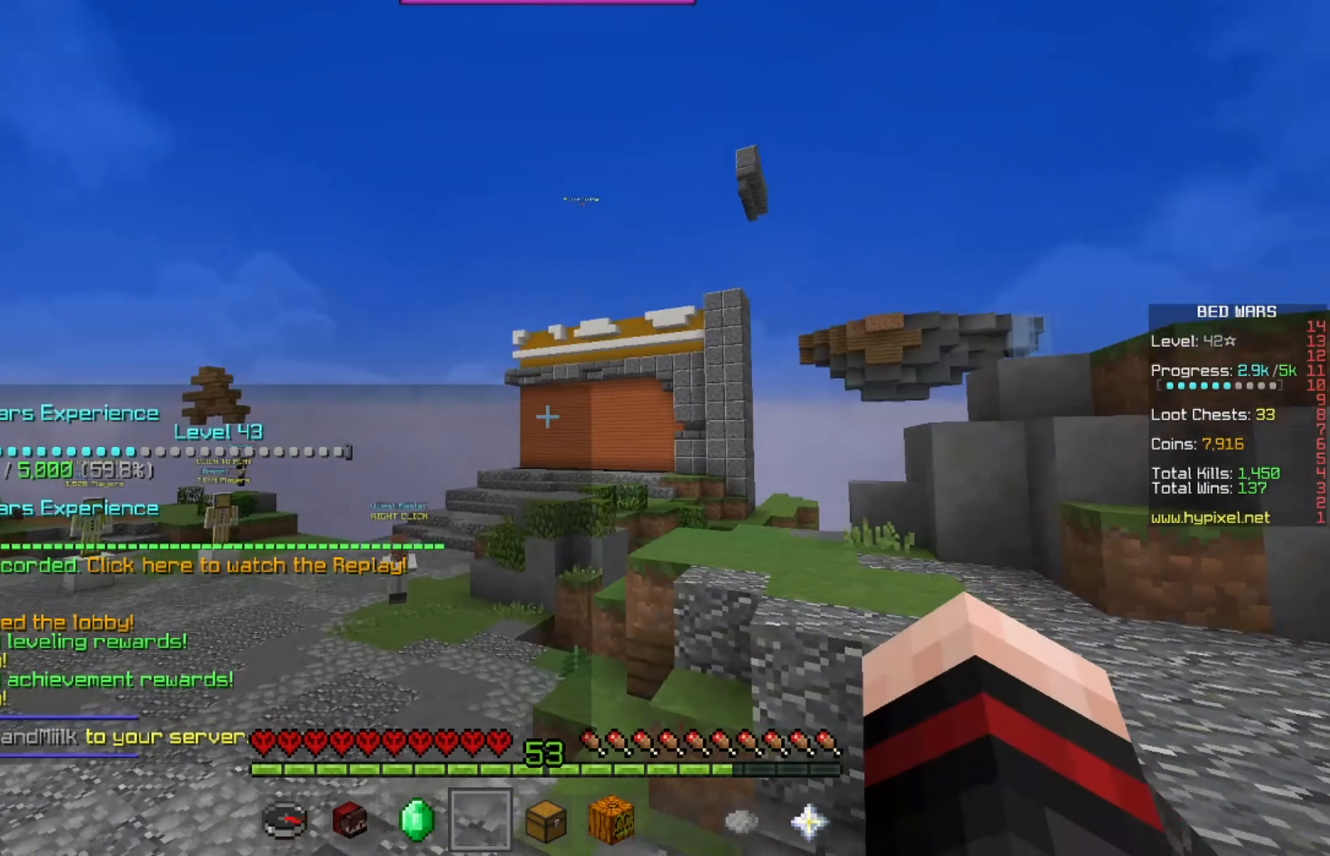
{"keys": [], "mouse": [], "events": [[167, "w", "up"]]}
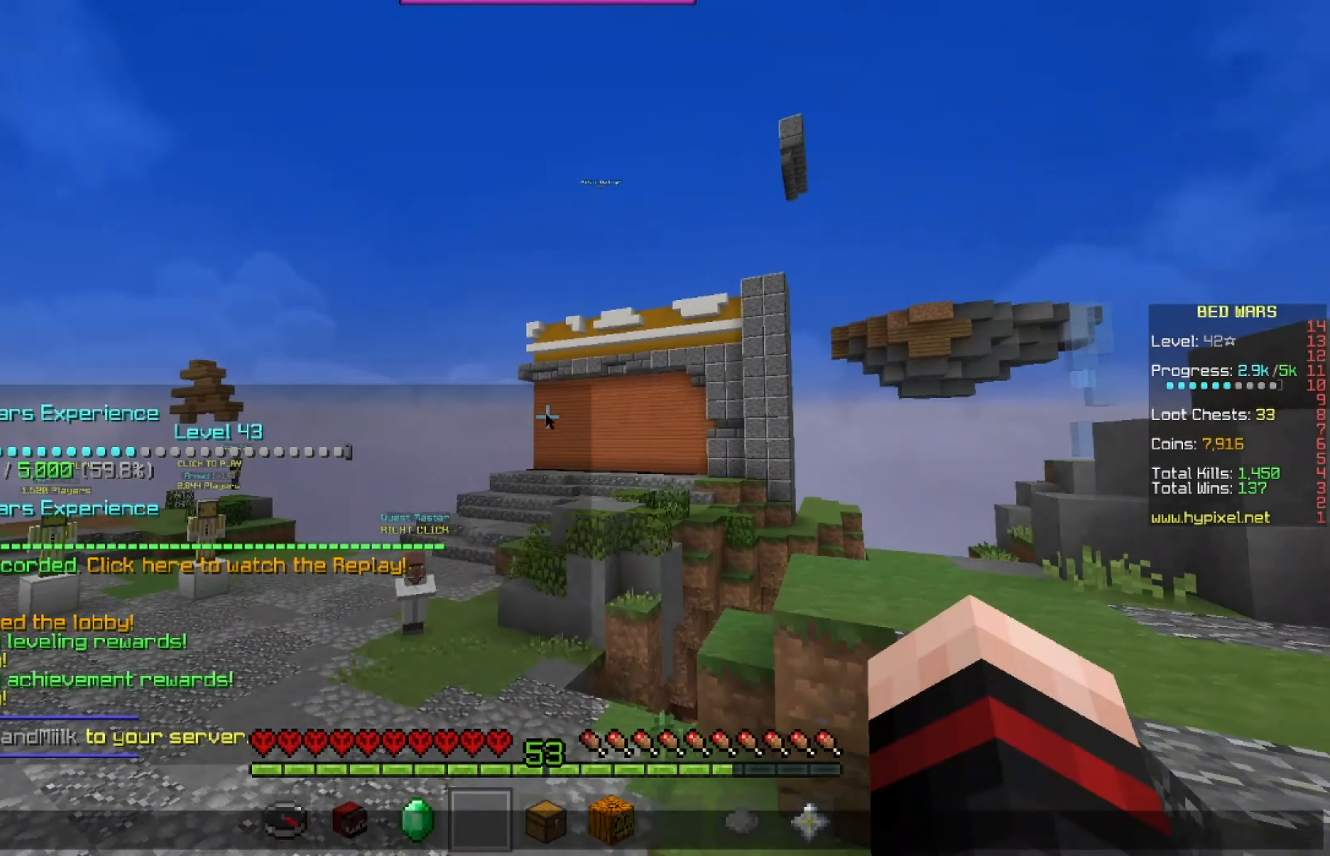
{"keys": [], "mouse": [], "events": []}
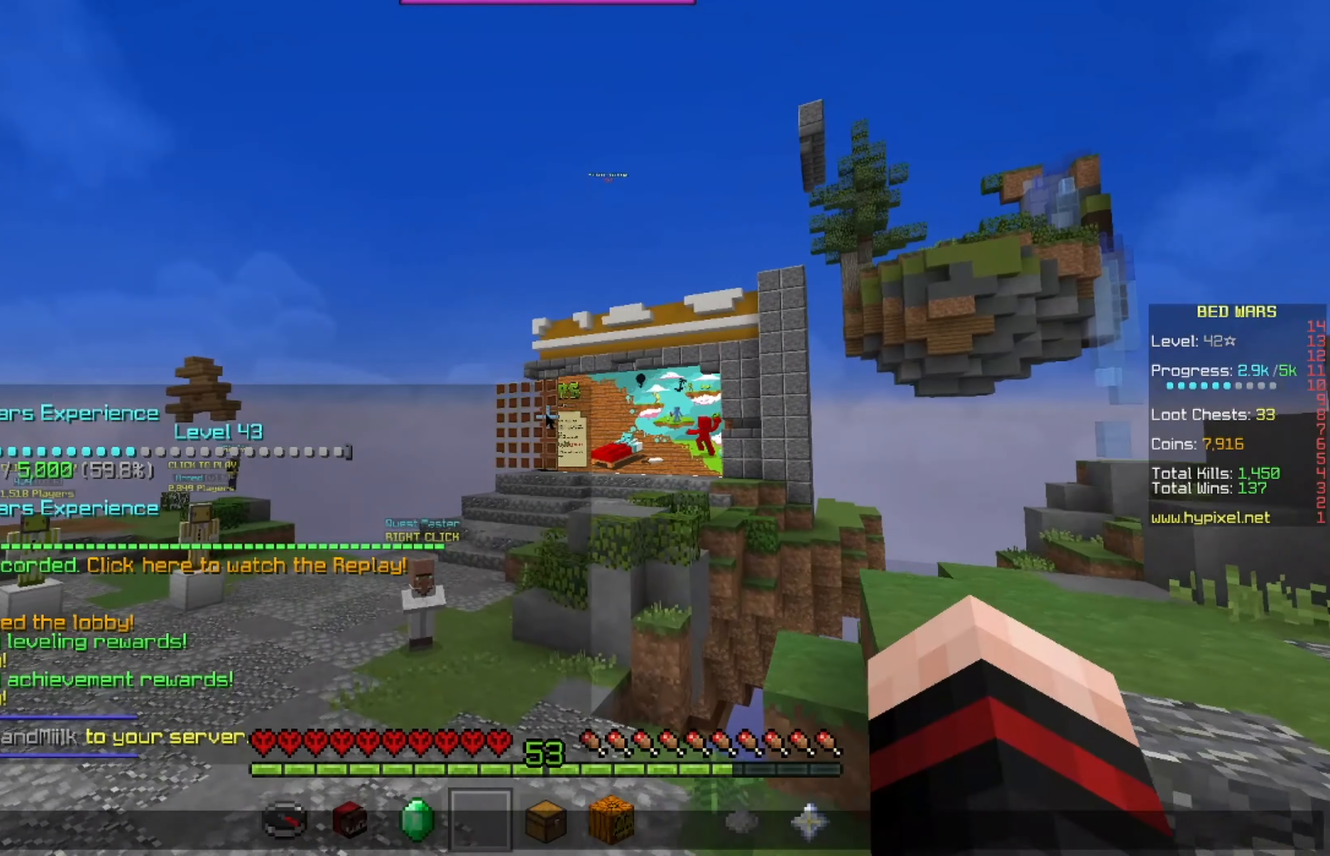
{"keys": [], "mouse": [], "events": []}
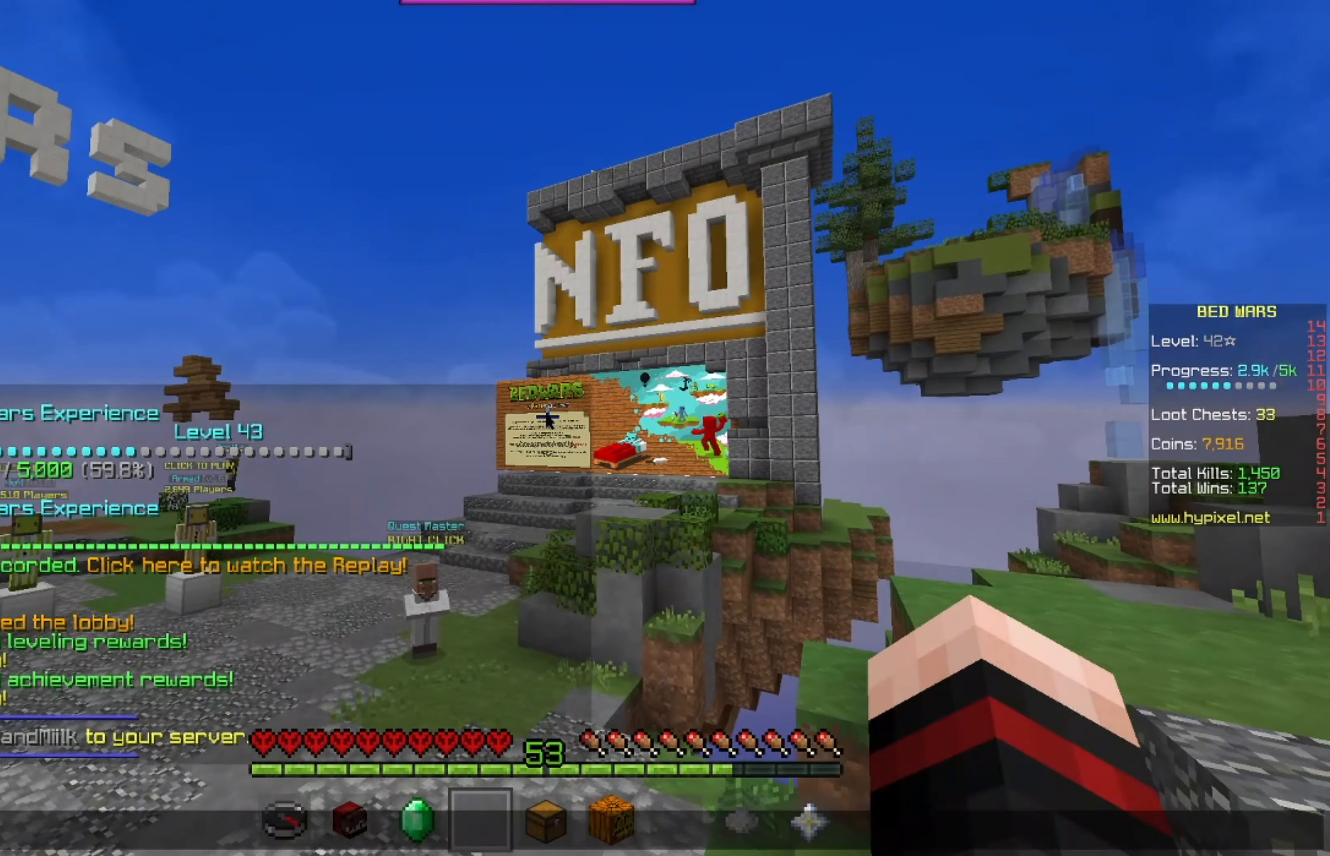
{"keys": [], "mouse": [], "events": []}
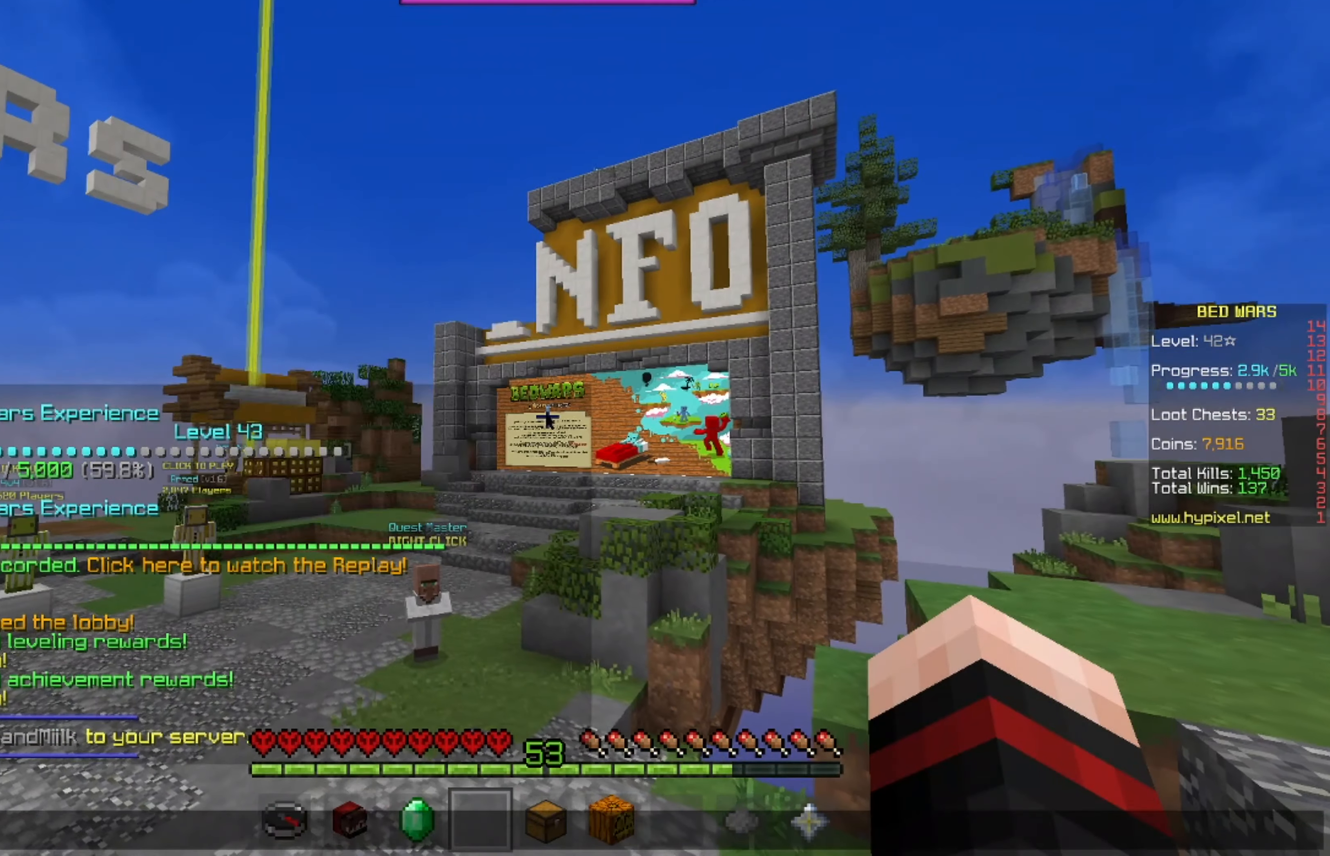
{"keys": [], "mouse": [], "events": []}
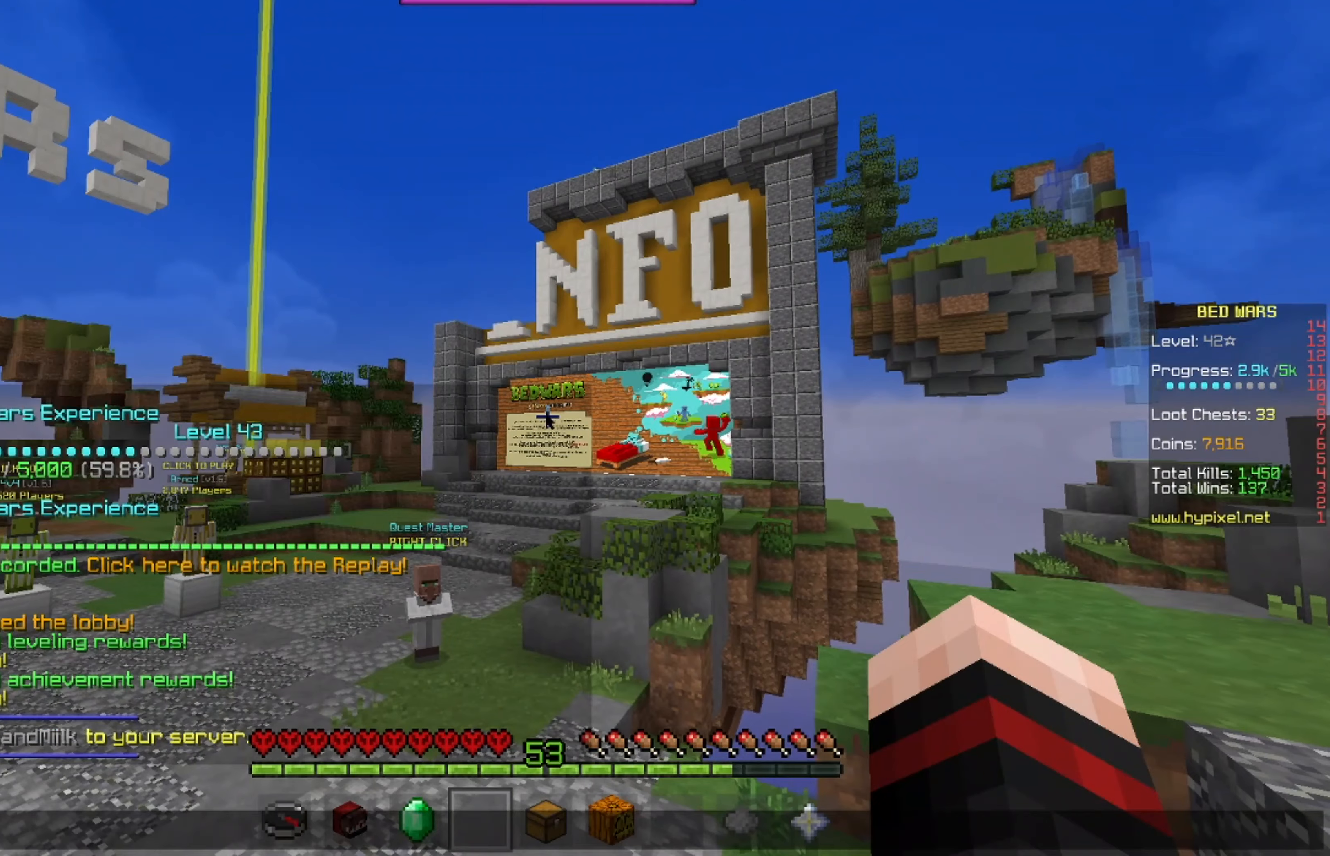
{"keys": [], "mouse": [], "events": []}
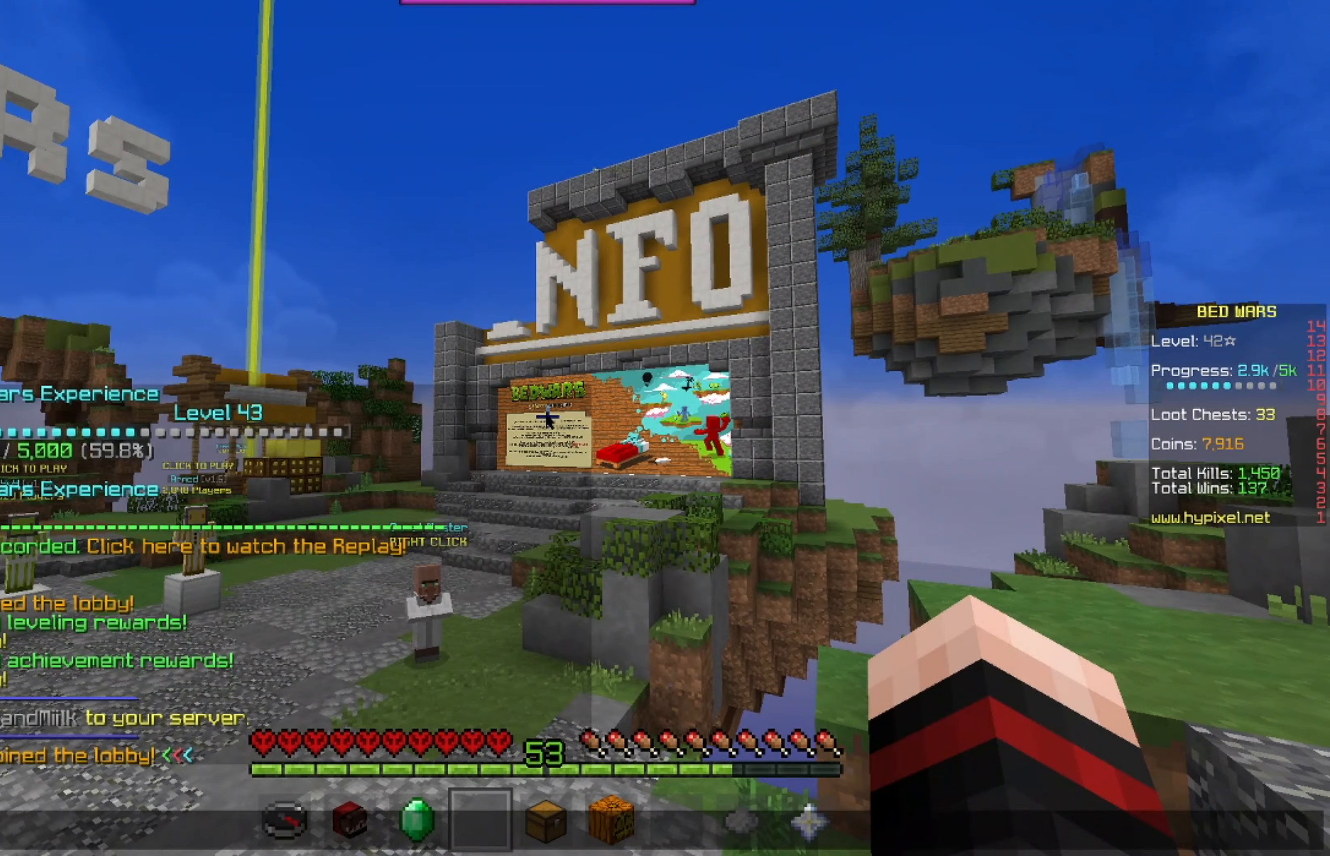
{"keys": [], "mouse": [], "events": []}
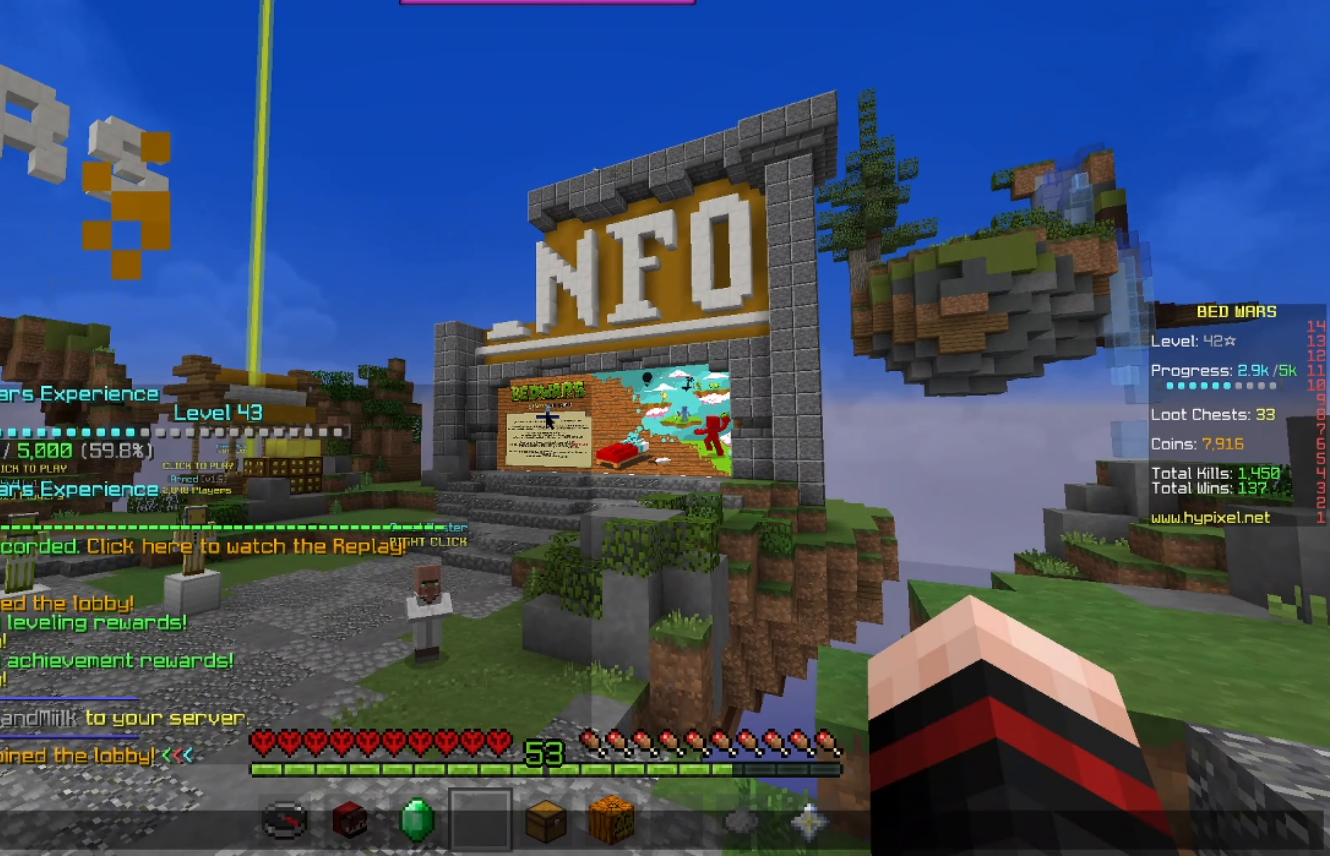
{"keys": [], "mouse": [], "events": []}
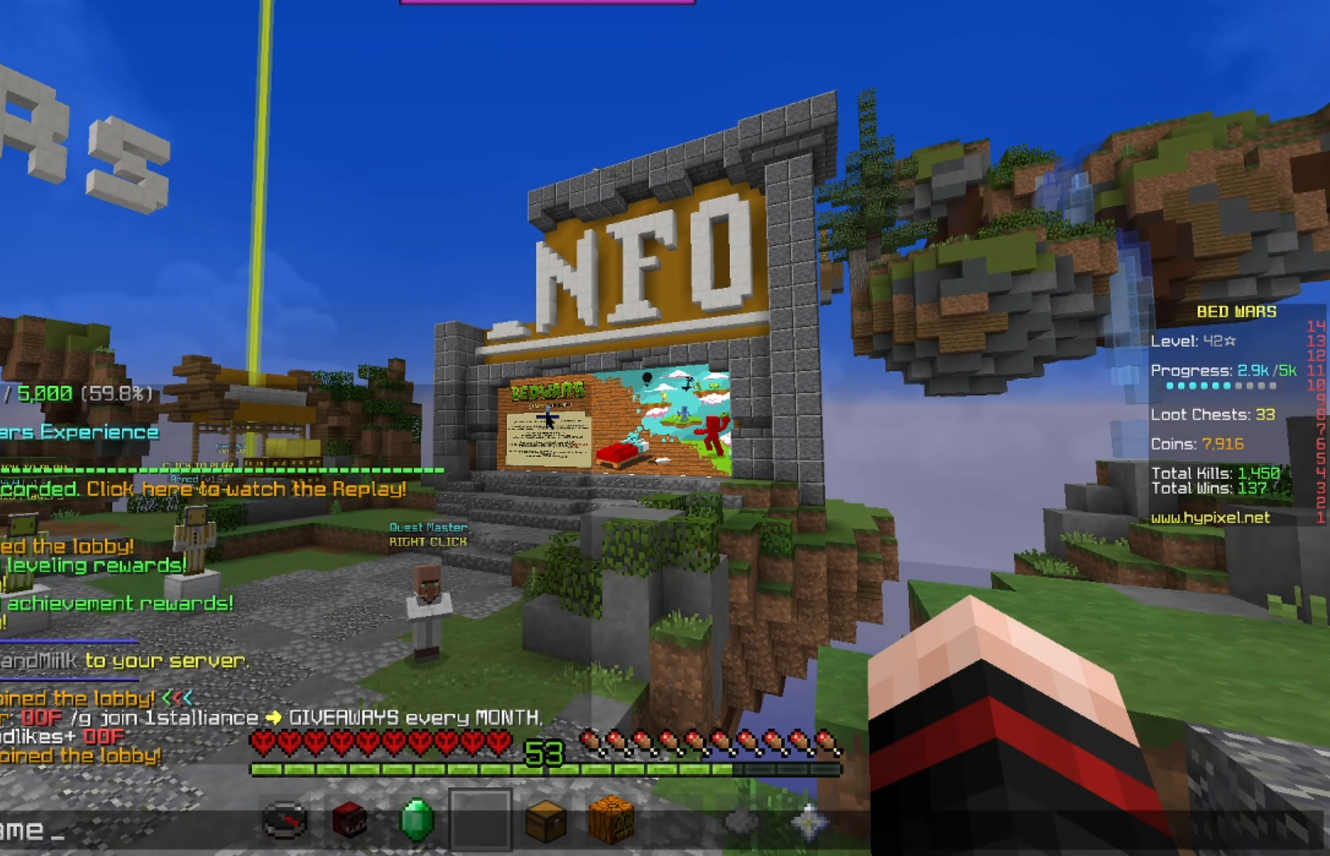
{"keys": ["w"], "mouse": [], "events": [[250, "w", "down"]]}
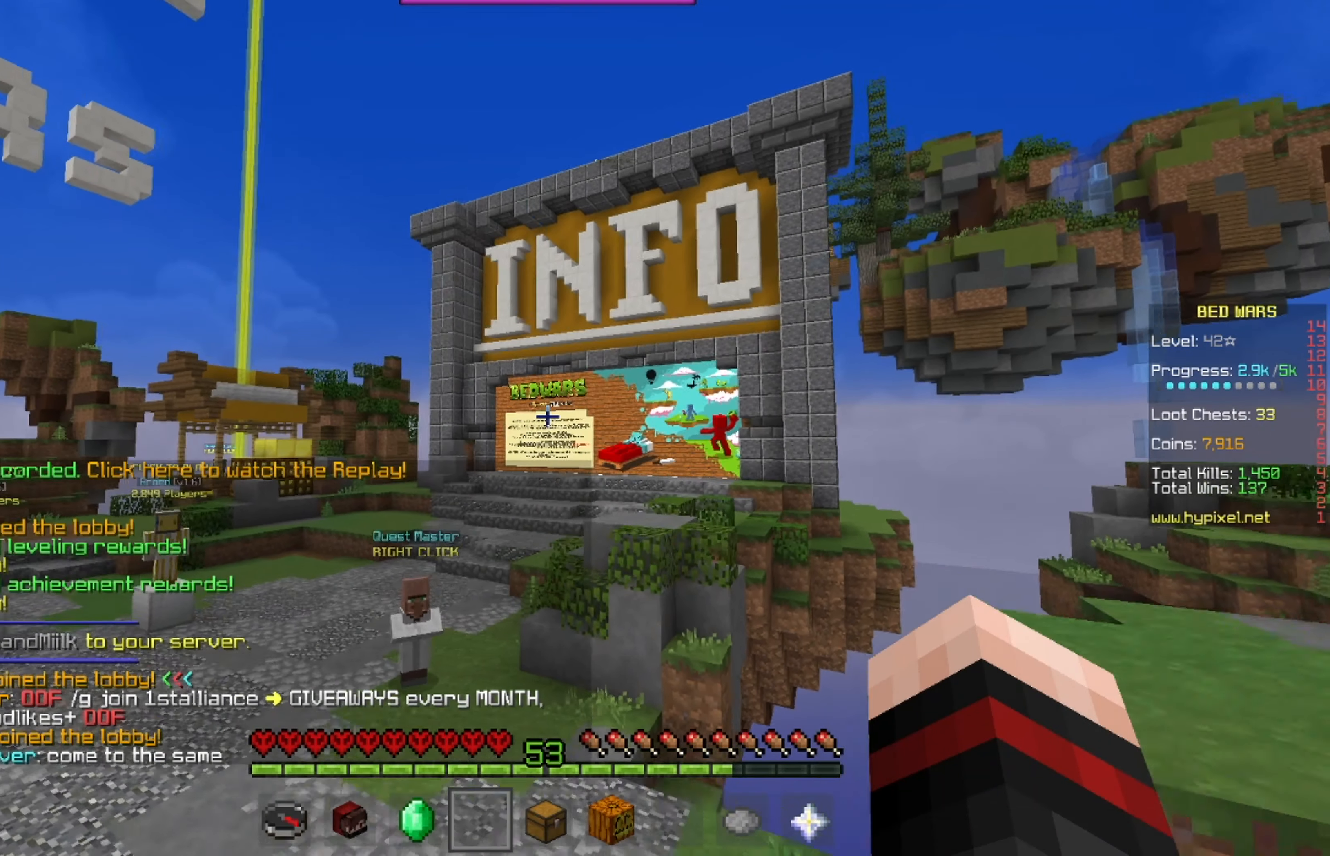
{"keys": ["s"], "mouse": [], "events": [[209, "a", "down"], [209, "w", "up"], [292, "s", "down"], [375, "a", "up"]]}
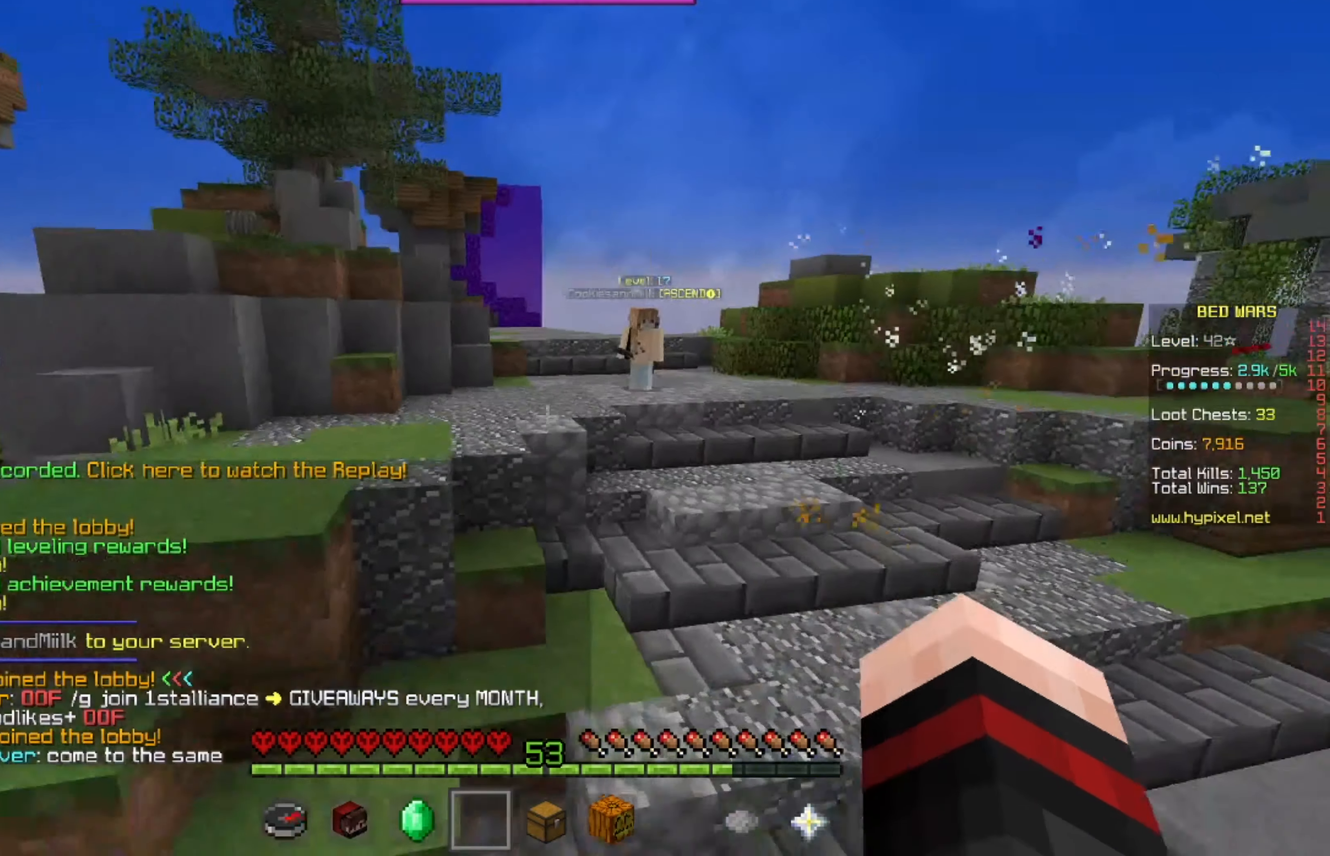
{"keys": [], "mouse": [], "events": [[417, "s", "up"]]}
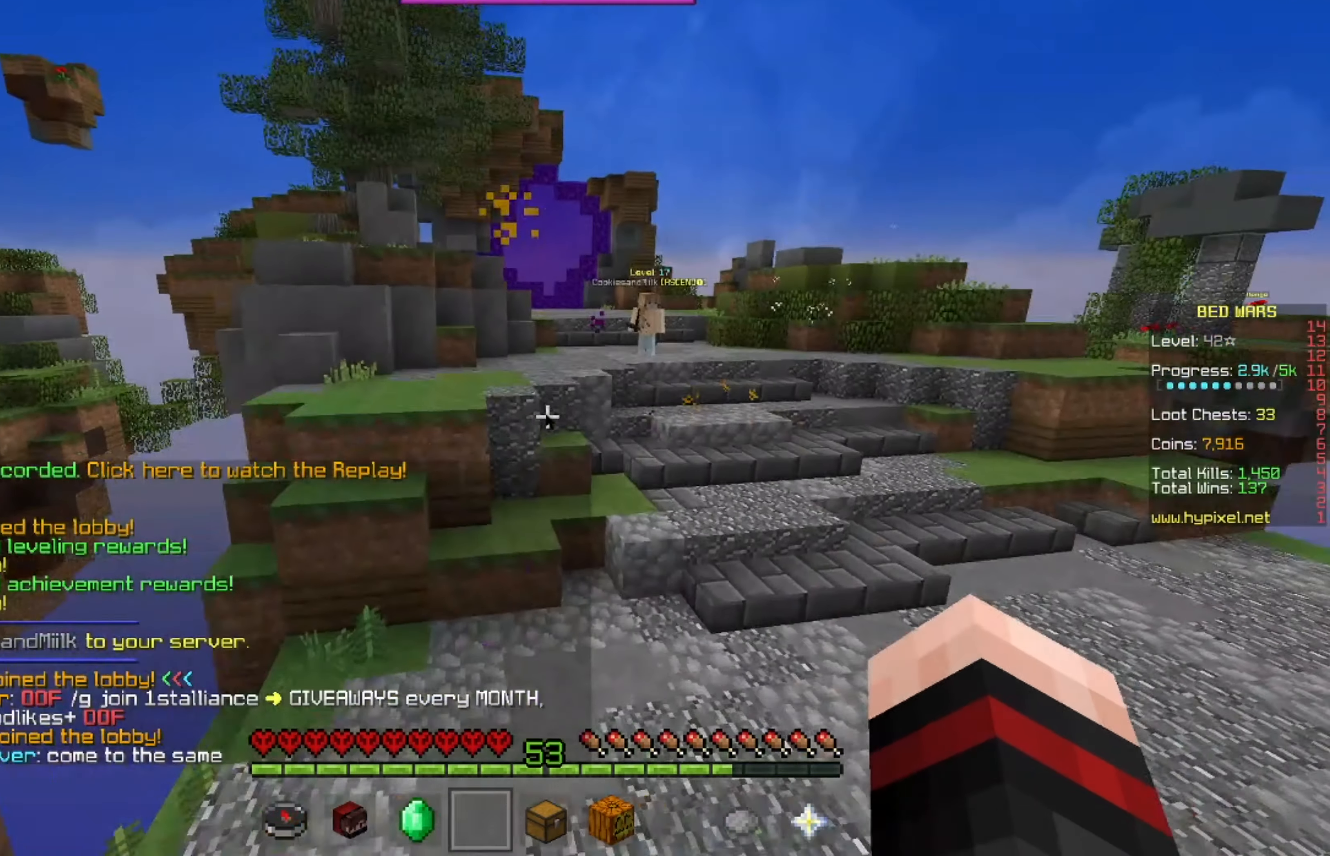
{"keys": [], "mouse": [], "events": []}
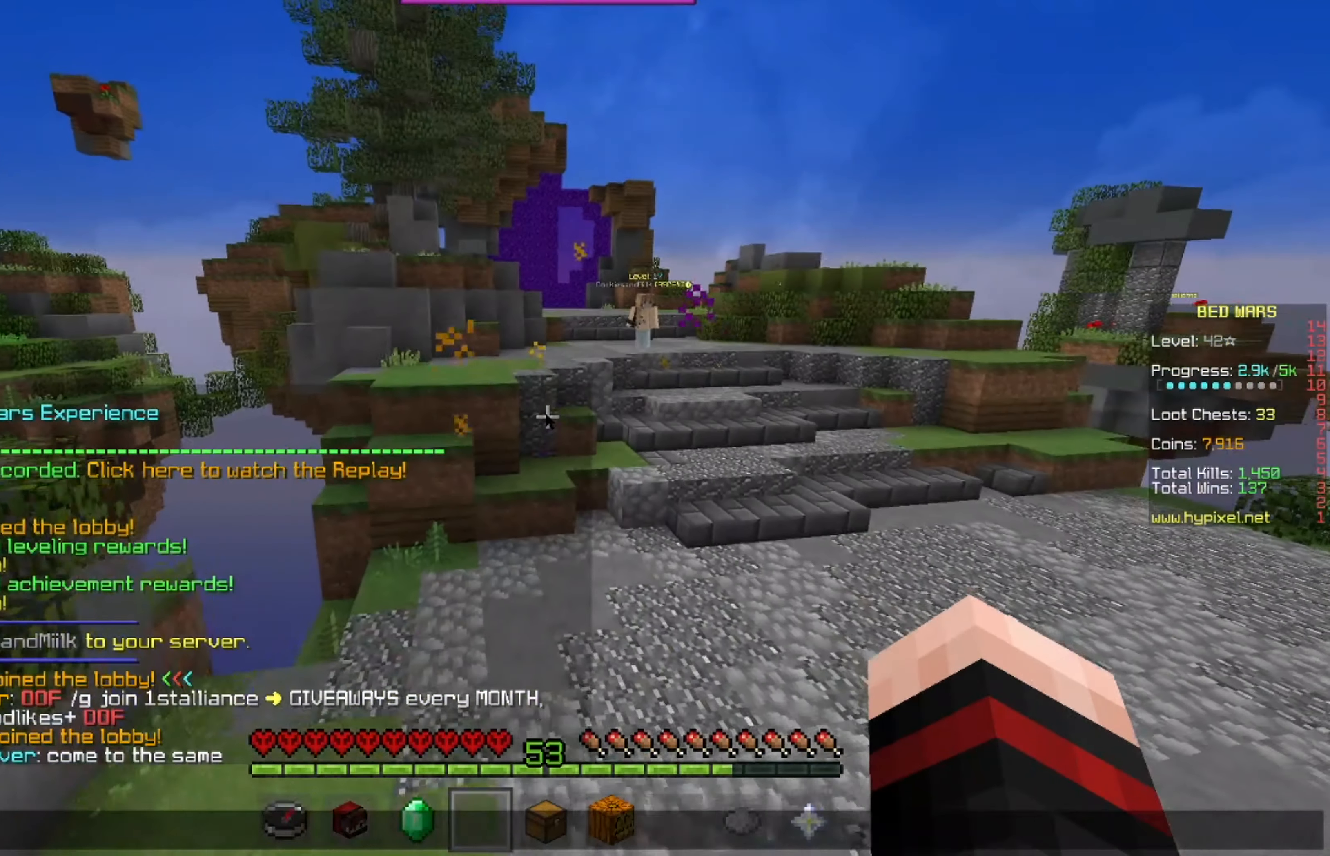
{"keys": [], "mouse": [], "events": []}
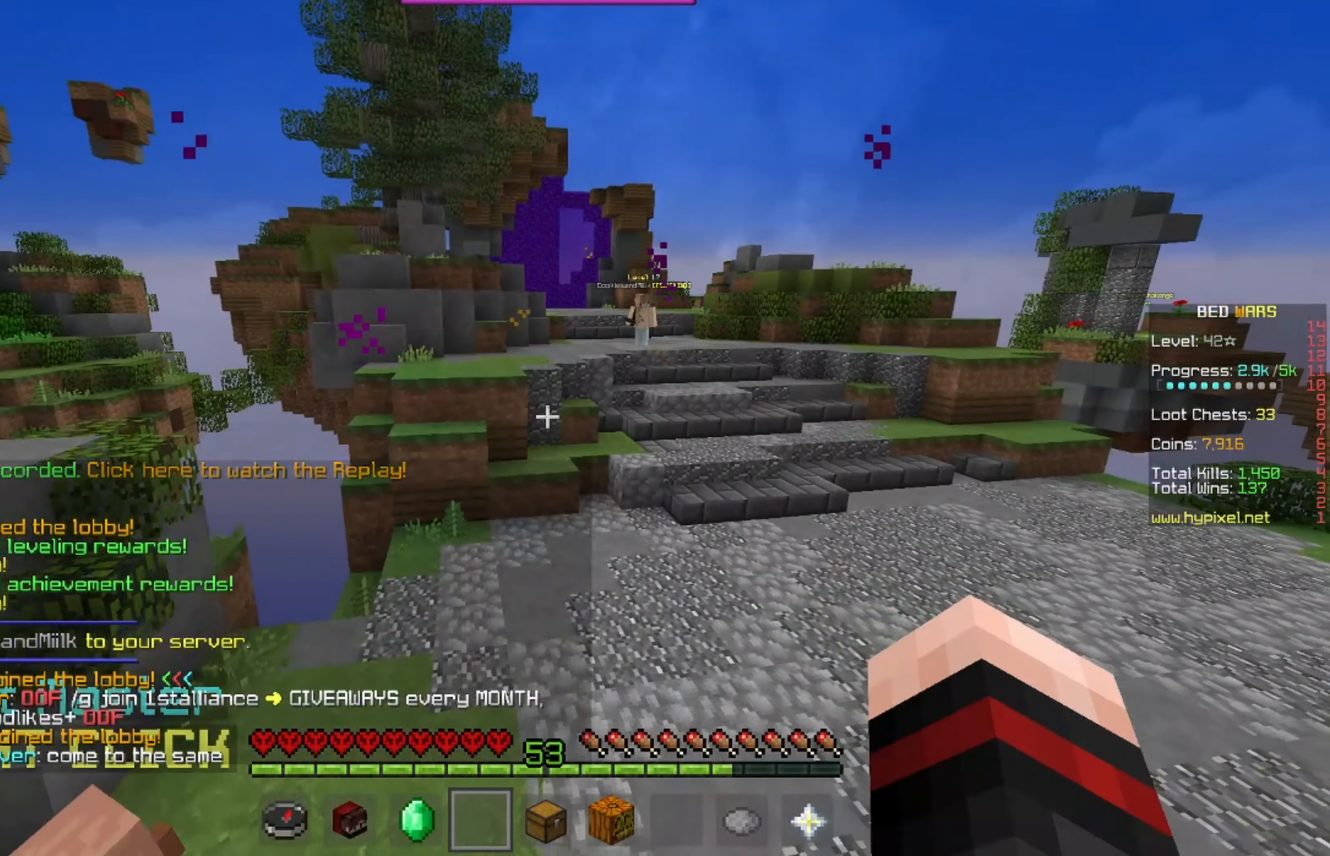
{"keys": ["d", "w"], "mouse": [], "events": [[251, "d", "down"], [292, "w", "down"]]}